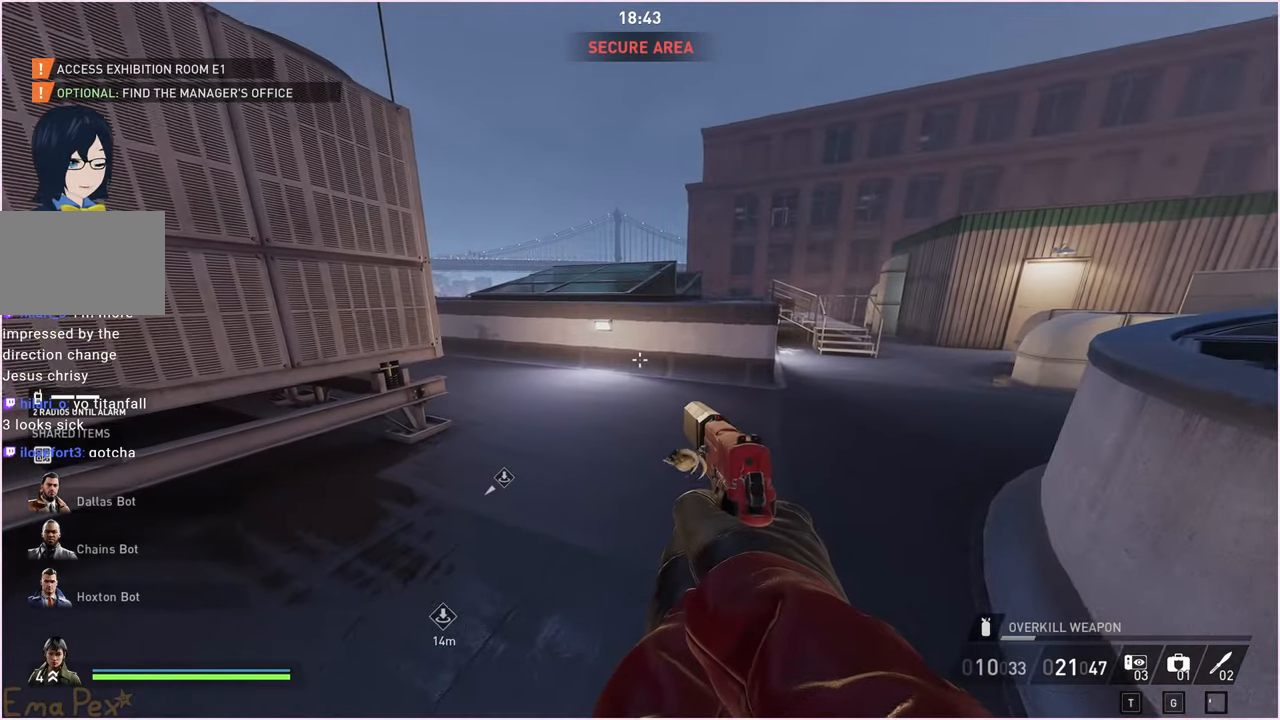
Gameplay with keyboard and mouse; each line is a JSON object with the keys and mouse buttons held at the frame after it. "events" lists presses ("down") and releases ("up") of "1", "2", "3", "4", "5", "a", "alt", "b", "c", "ctrl", "d", "down", "e", "escape", "f", "g", "left", "q", "r", "right", "s", "shift", "space", "t", "tab", "up", "v", "w", "x", "z", "mouse_left", "mouse_right" and "mouse_mb4" between this image and that frame as [ms after this image, input, new state], when the widget could be followed in between. "mouse_left", "mouse_right", "mouse_mb4" = the "left", "right", "mb4" buttons of the "mouse" list. No other keys are recorded. Mouse movement is not recorded.
{"keys": [], "mouse": [], "events": []}
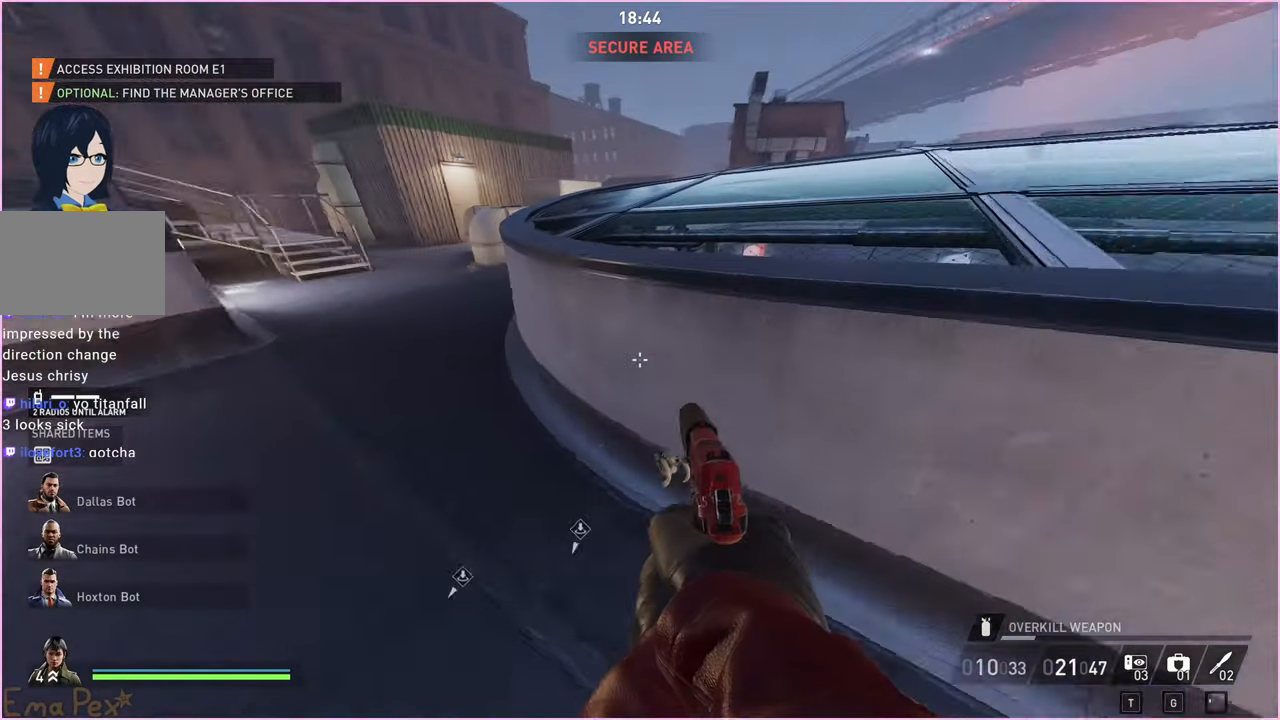
{"keys": [], "mouse": [], "events": []}
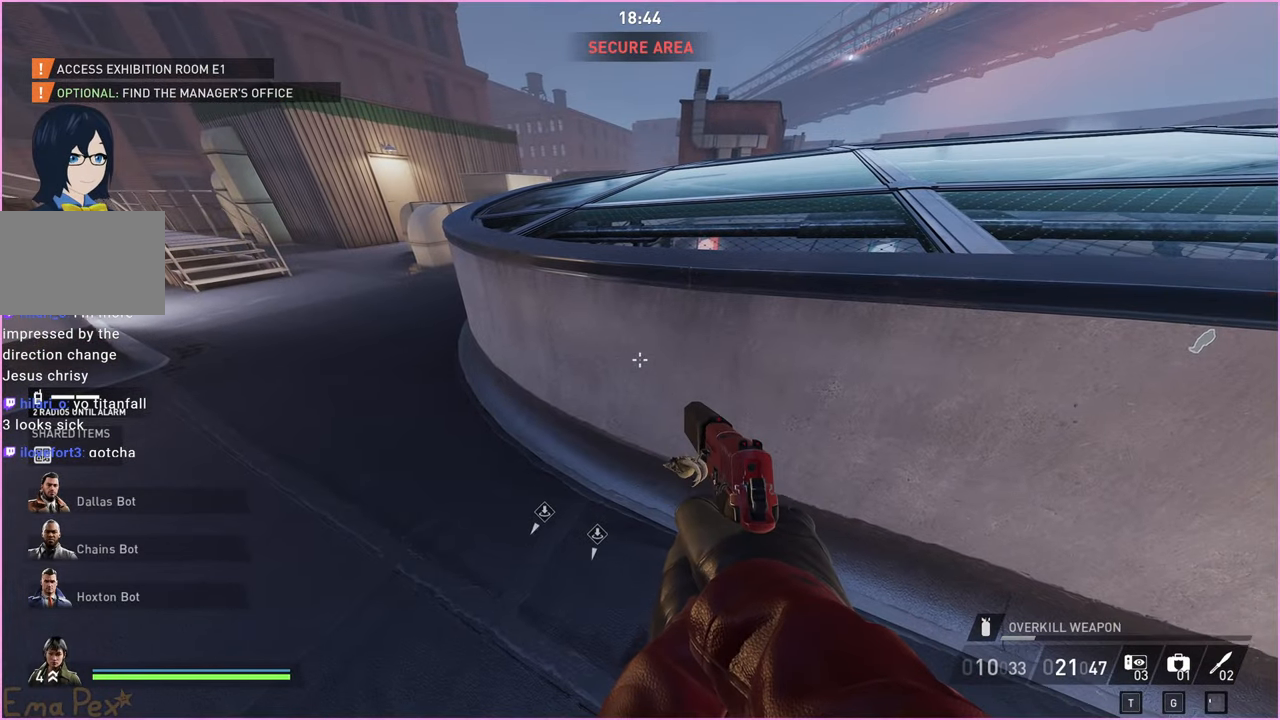
{"keys": [], "mouse": [], "events": []}
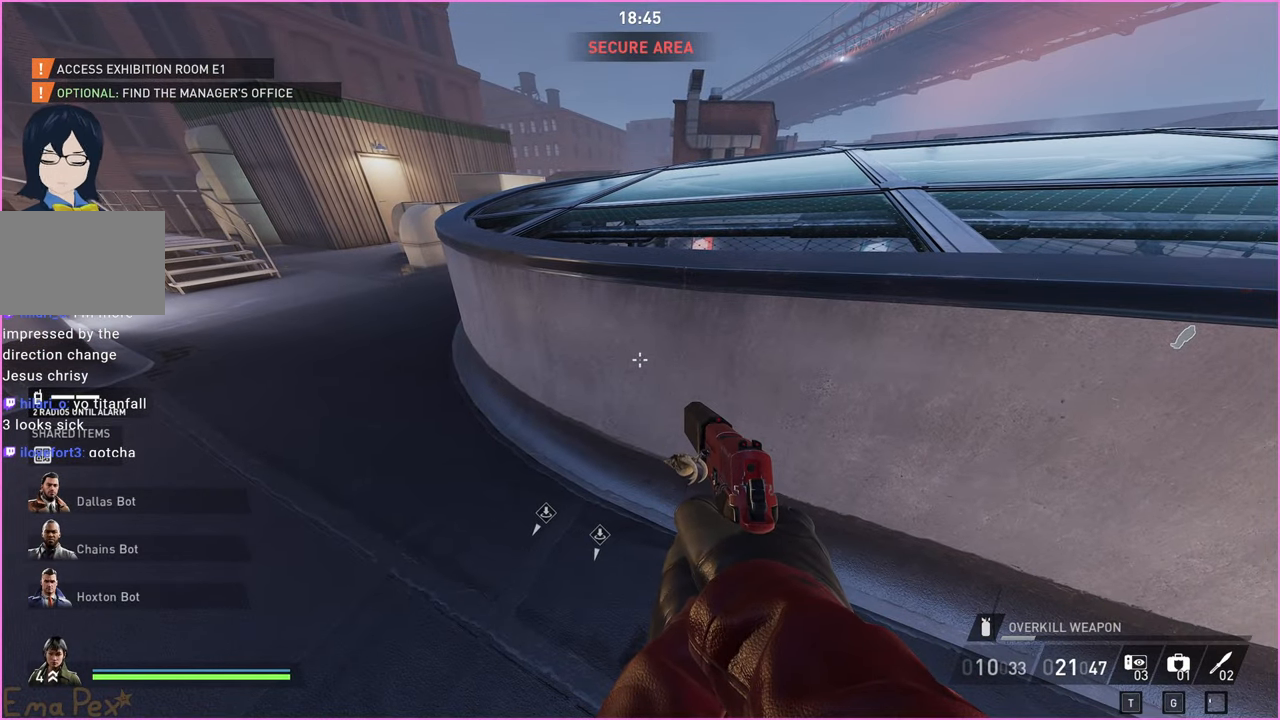
{"keys": [], "mouse": [], "events": []}
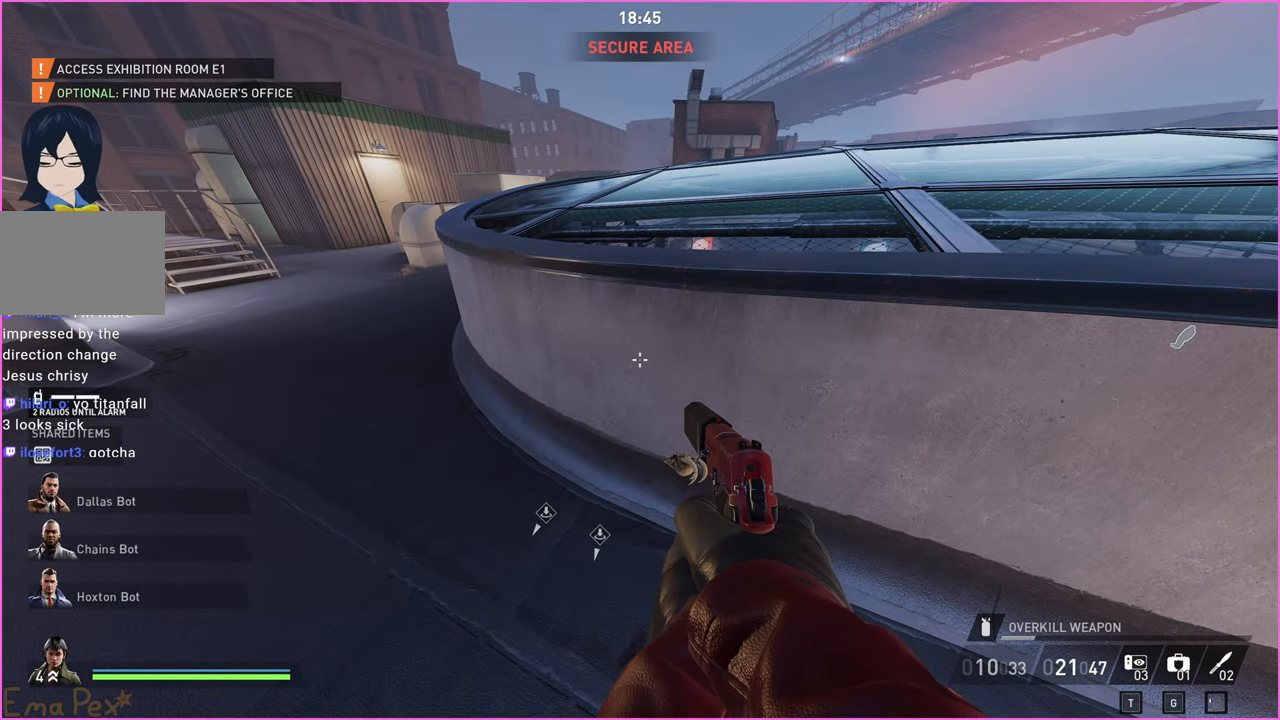
{"keys": [], "mouse": [], "events": []}
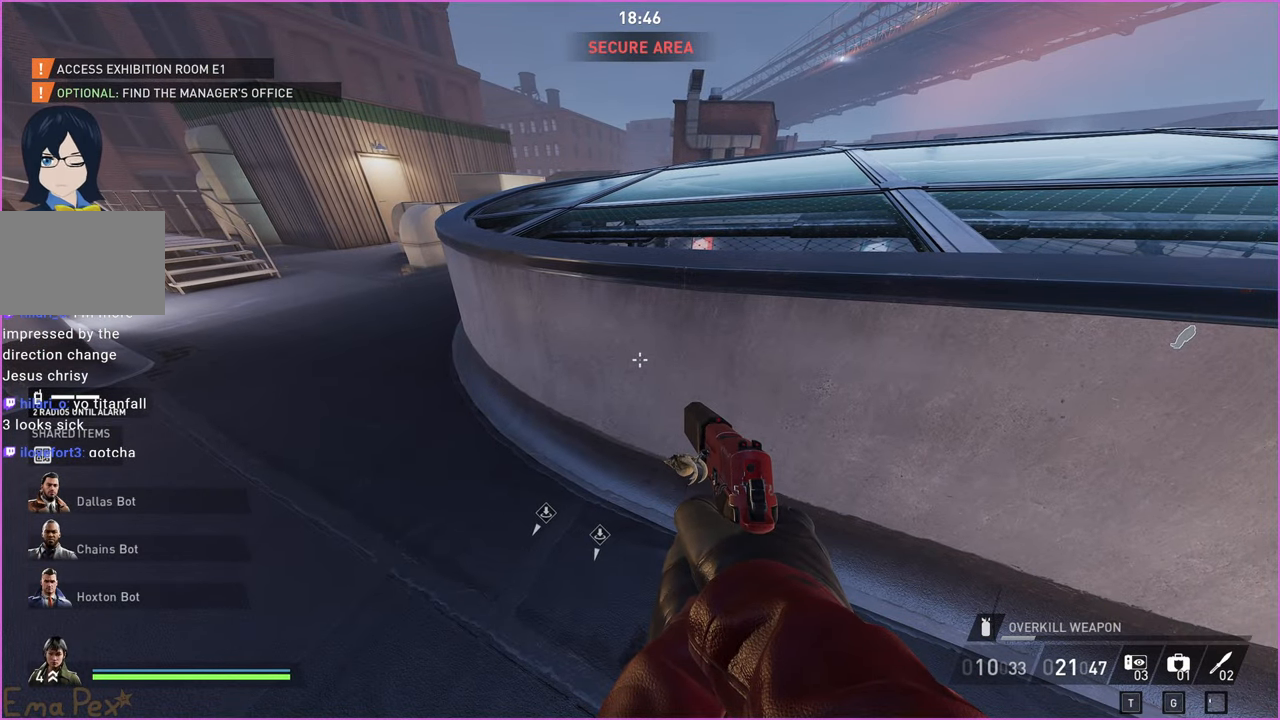
{"keys": [], "mouse": [], "events": []}
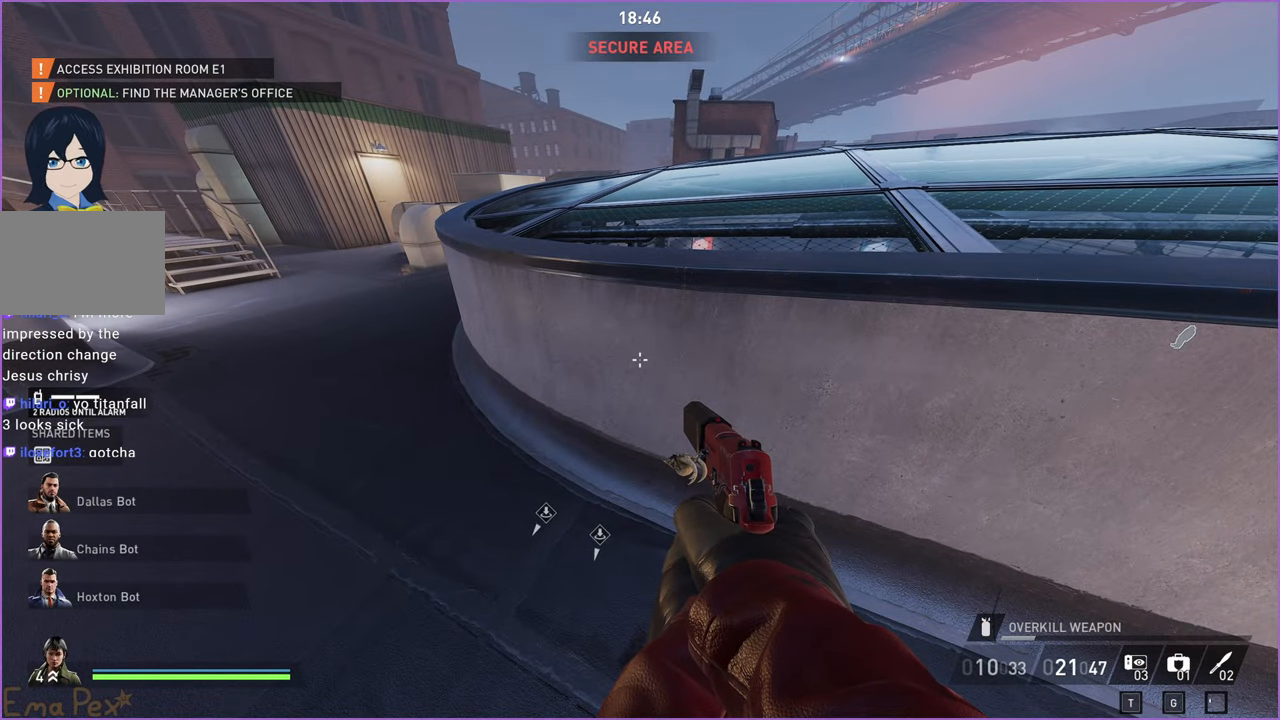
{"keys": [], "mouse": [], "events": []}
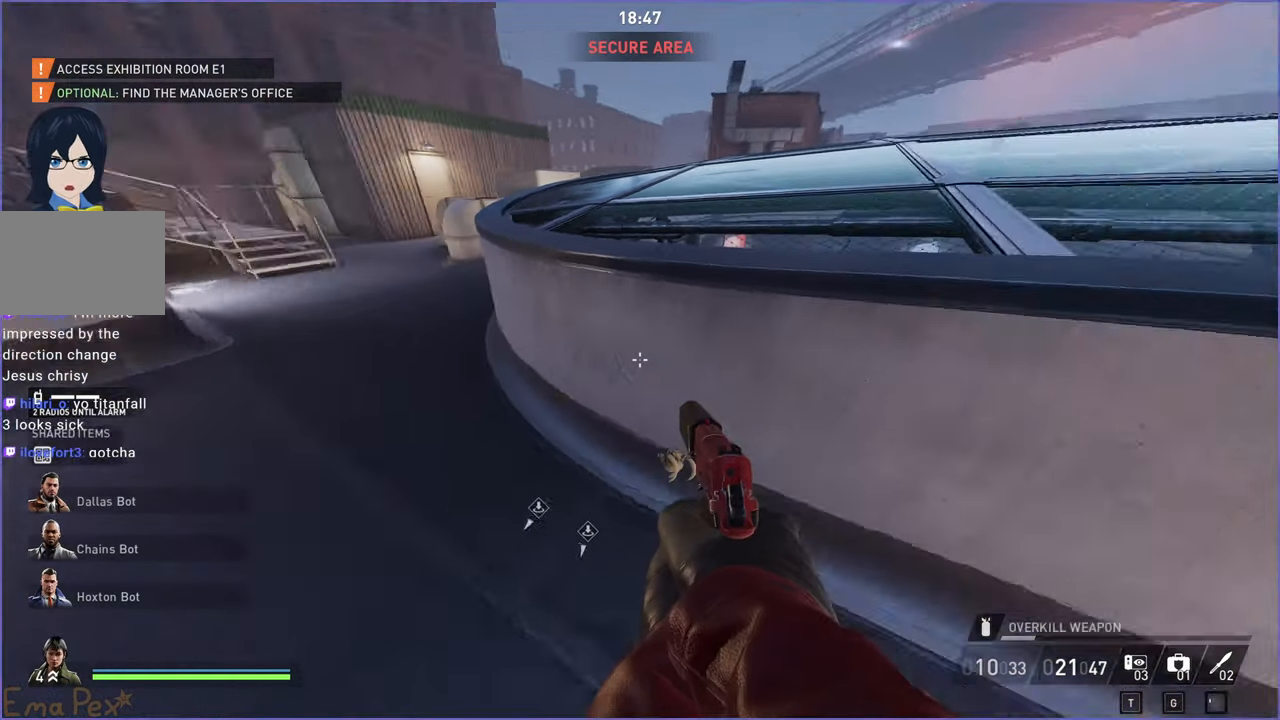
{"keys": ["a", "w"], "mouse": [], "events": [[260, "a", "down"], [280, "w", "down"]]}
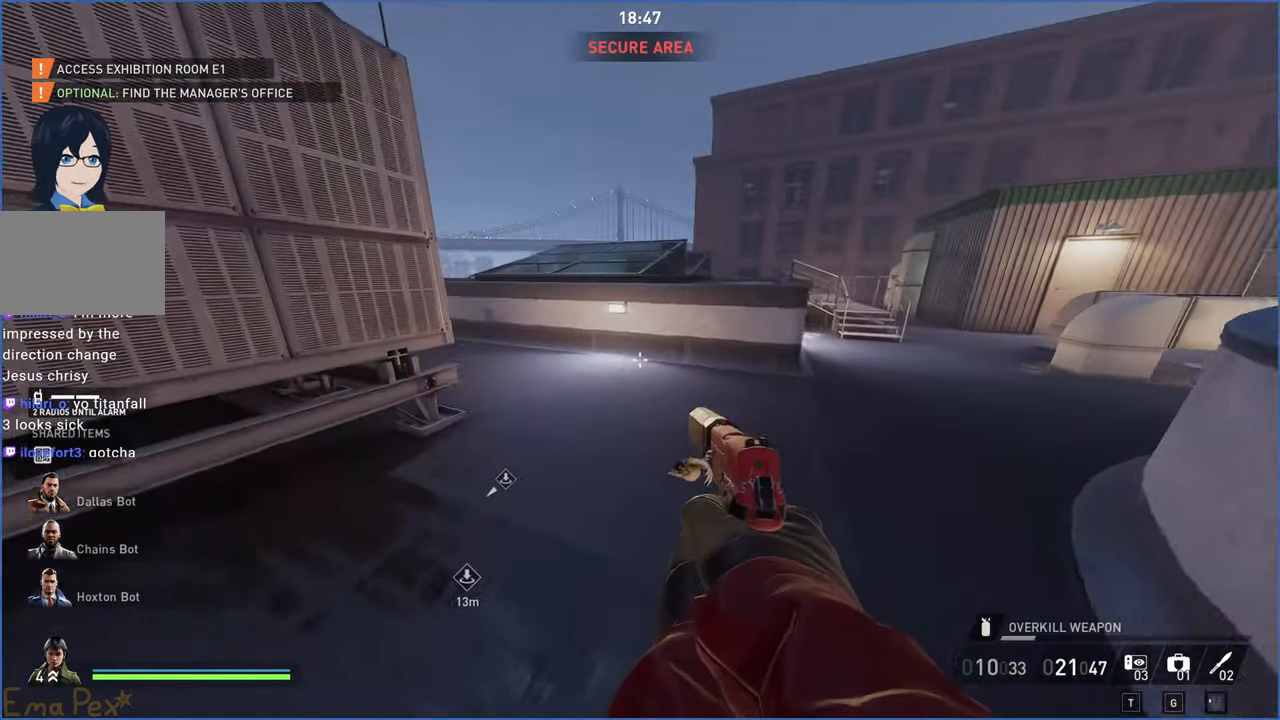
{"keys": ["shift", "w"], "mouse": [], "events": [[20, "shift", "down"], [120, "a", "up"], [240, "a", "down"], [480, "a", "up"]]}
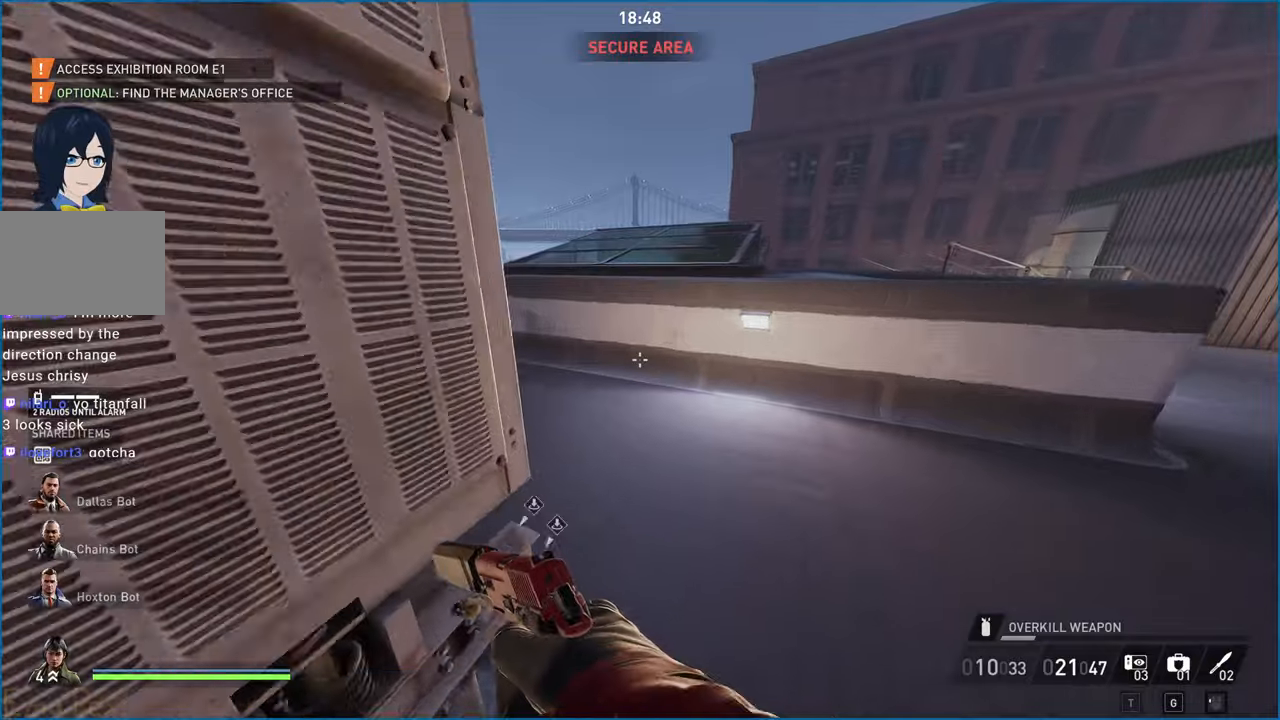
{"keys": ["s"], "mouse": [], "events": [[160, "a", "down"], [300, "w", "up"], [400, "s", "down"], [460, "shift", "up"], [480, "a", "up"]]}
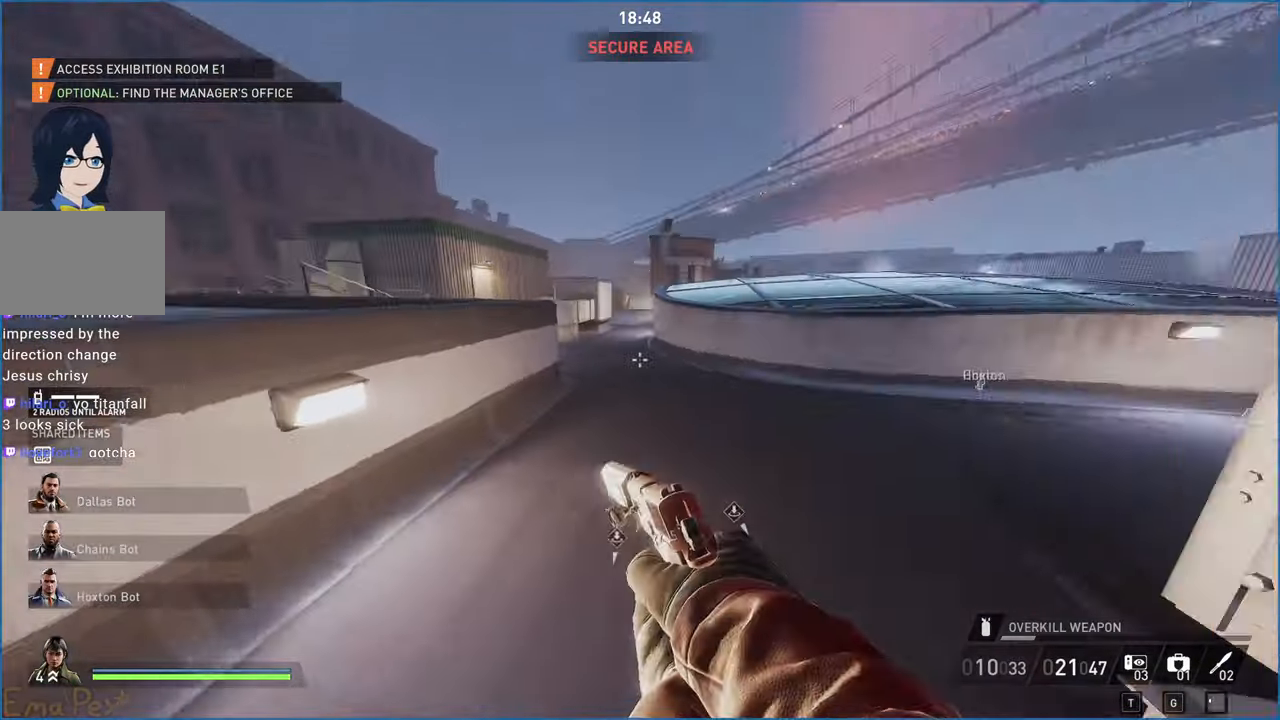
{"keys": ["s"], "mouse": [], "events": [[220, "s", "up"], [260, "s", "down"]]}
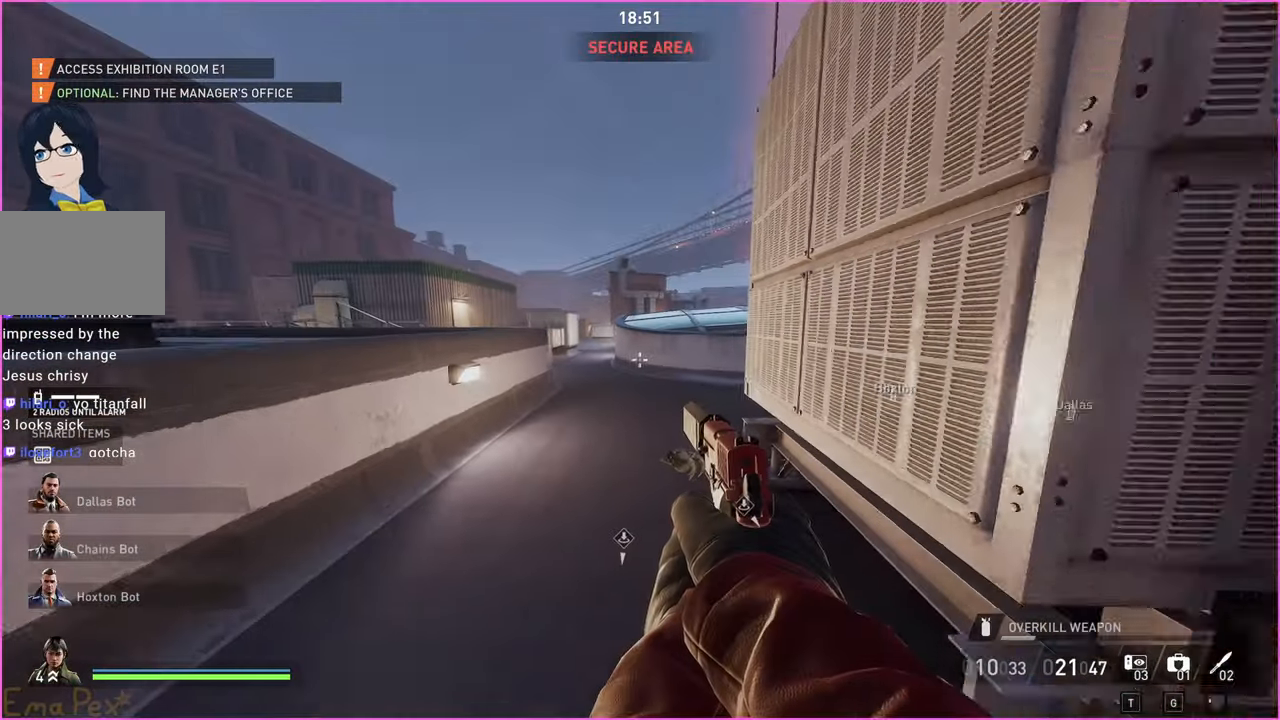
{"keys": [], "mouse": [], "events": [[160, "s", "up"]]}
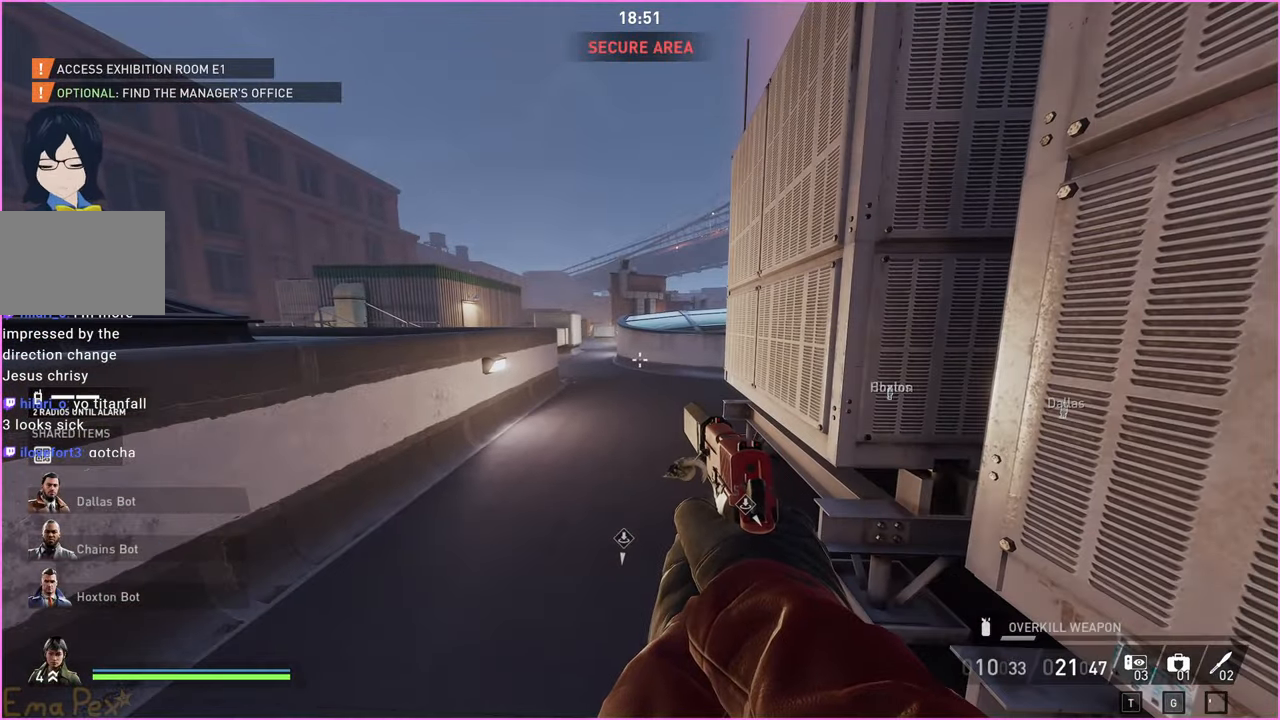
{"keys": [], "mouse": [], "events": []}
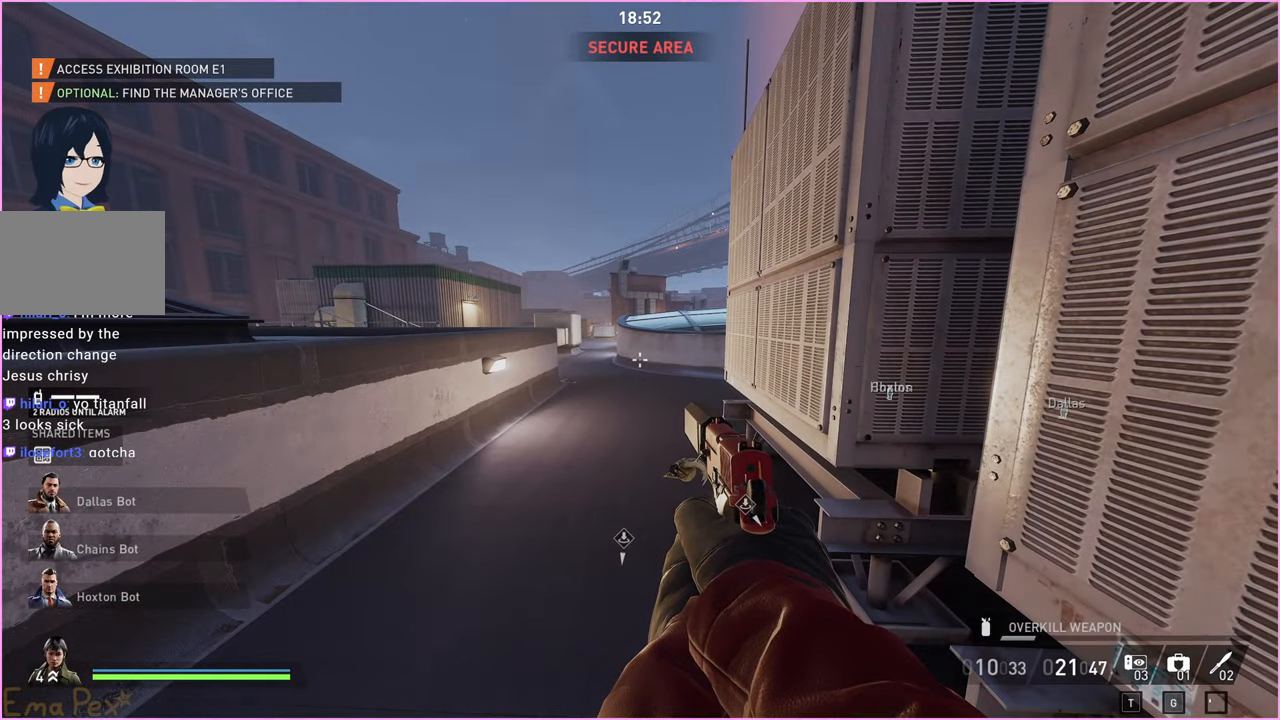
{"keys": [], "mouse": [], "events": []}
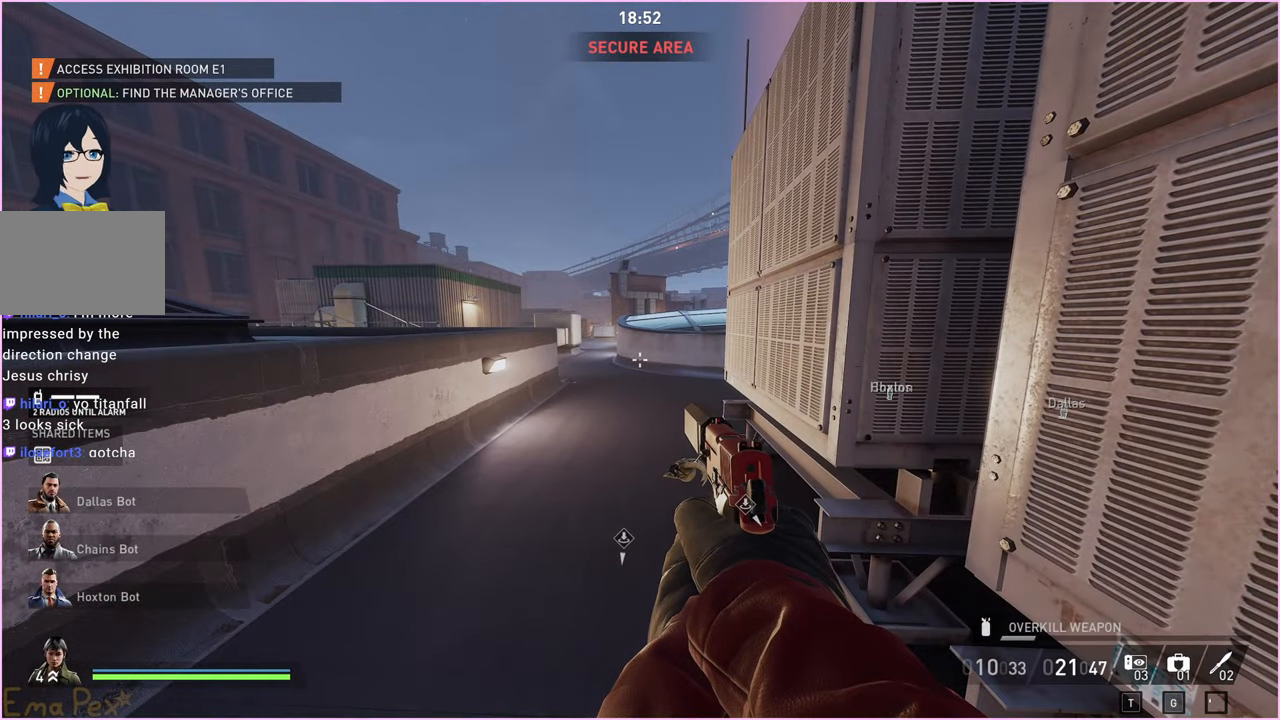
{"keys": [], "mouse": [], "events": []}
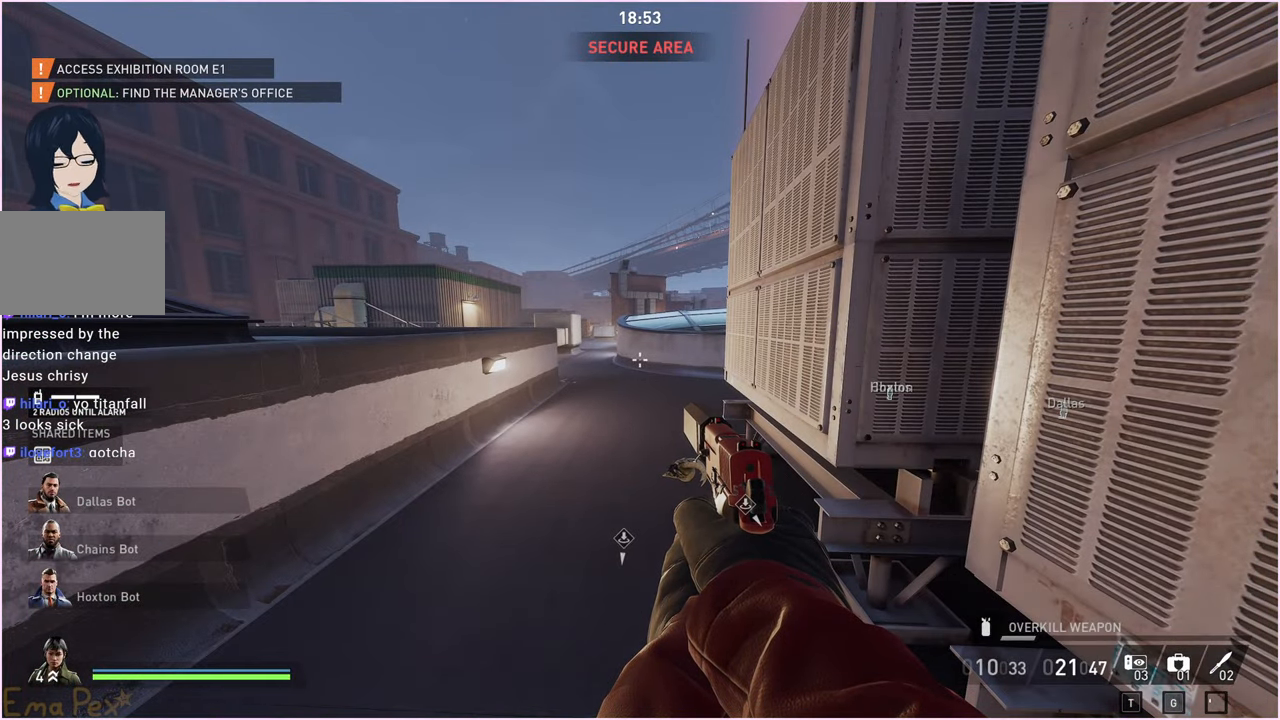
{"keys": [], "mouse": [], "events": []}
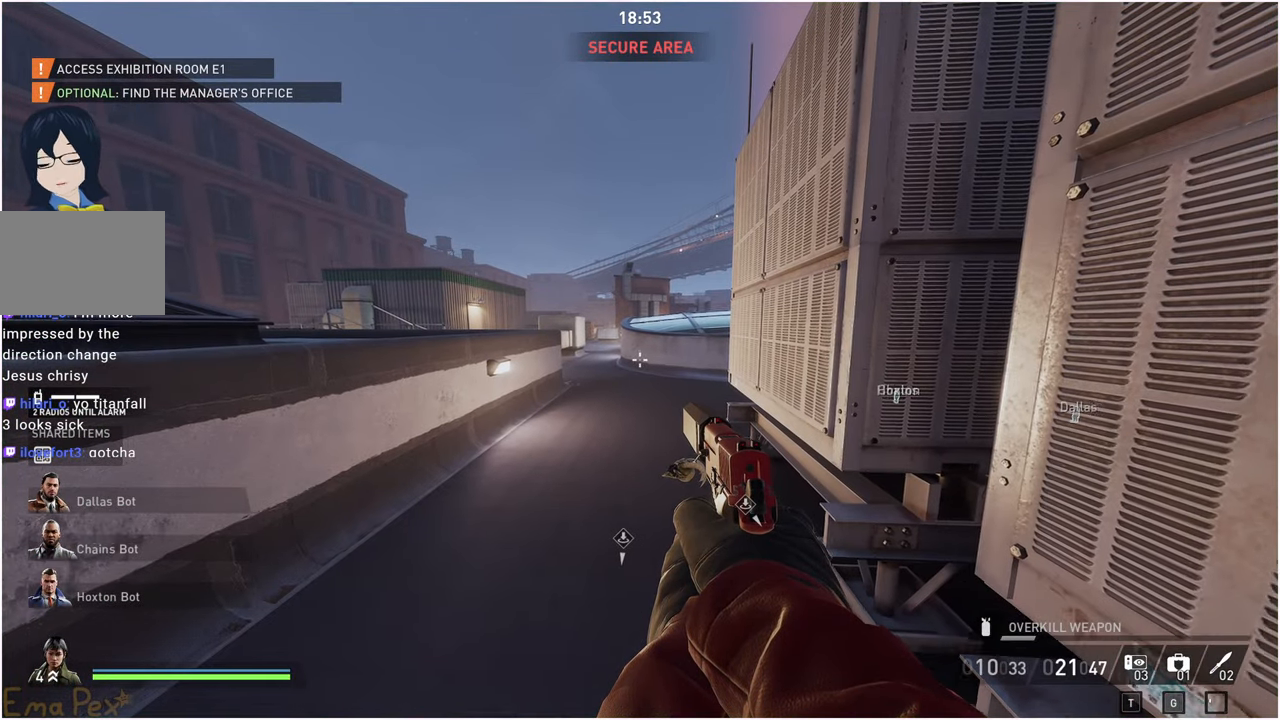
{"keys": ["shift", "w"], "mouse": [], "events": [[60, "s", "down"], [300, "s", "up"], [380, "w", "down"], [400, "shift", "down"]]}
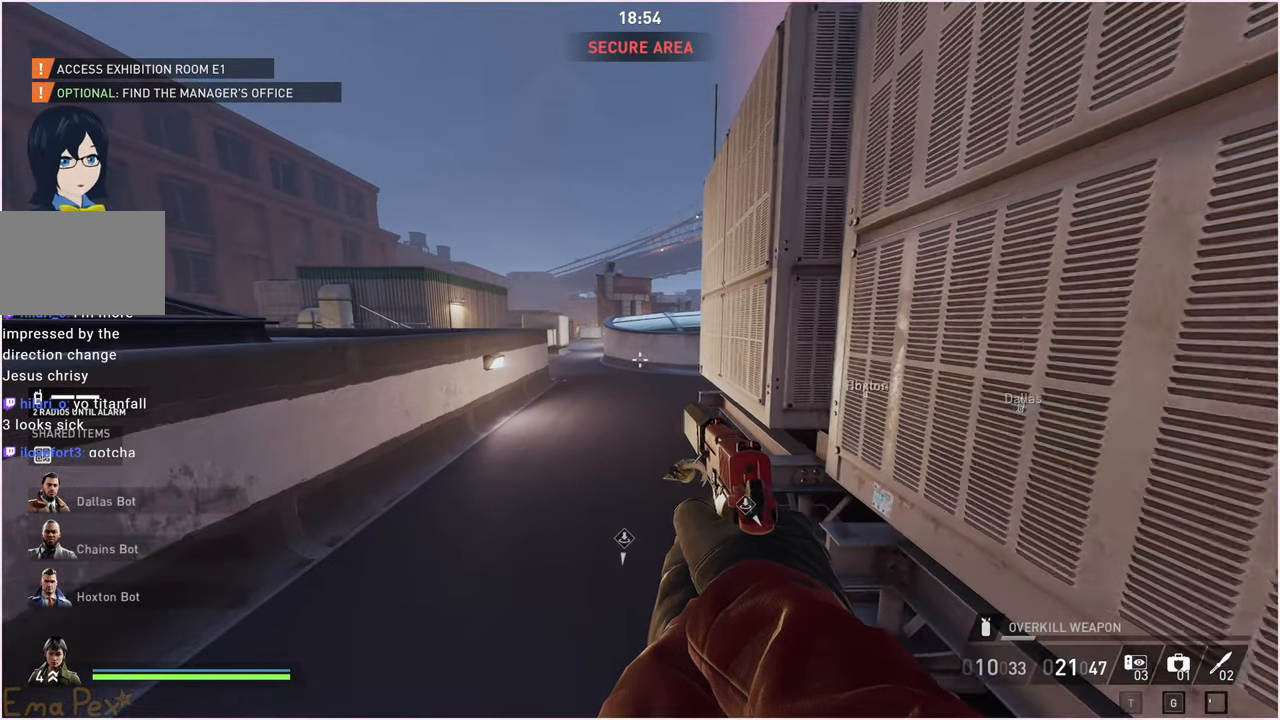
{"keys": [], "mouse": [], "events": [[200, "ctrl", "down"], [360, "w", "up"], [400, "shift", "up"], [420, "ctrl", "up"]]}
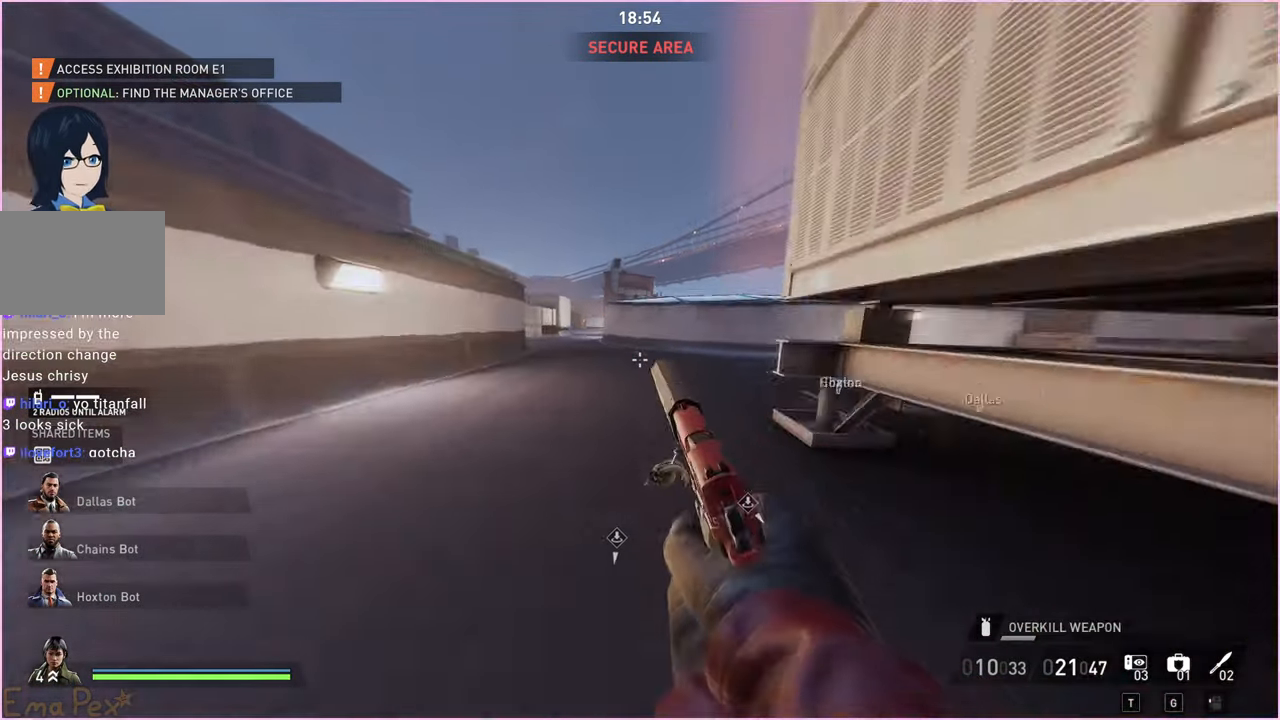
{"keys": [], "mouse": [], "events": []}
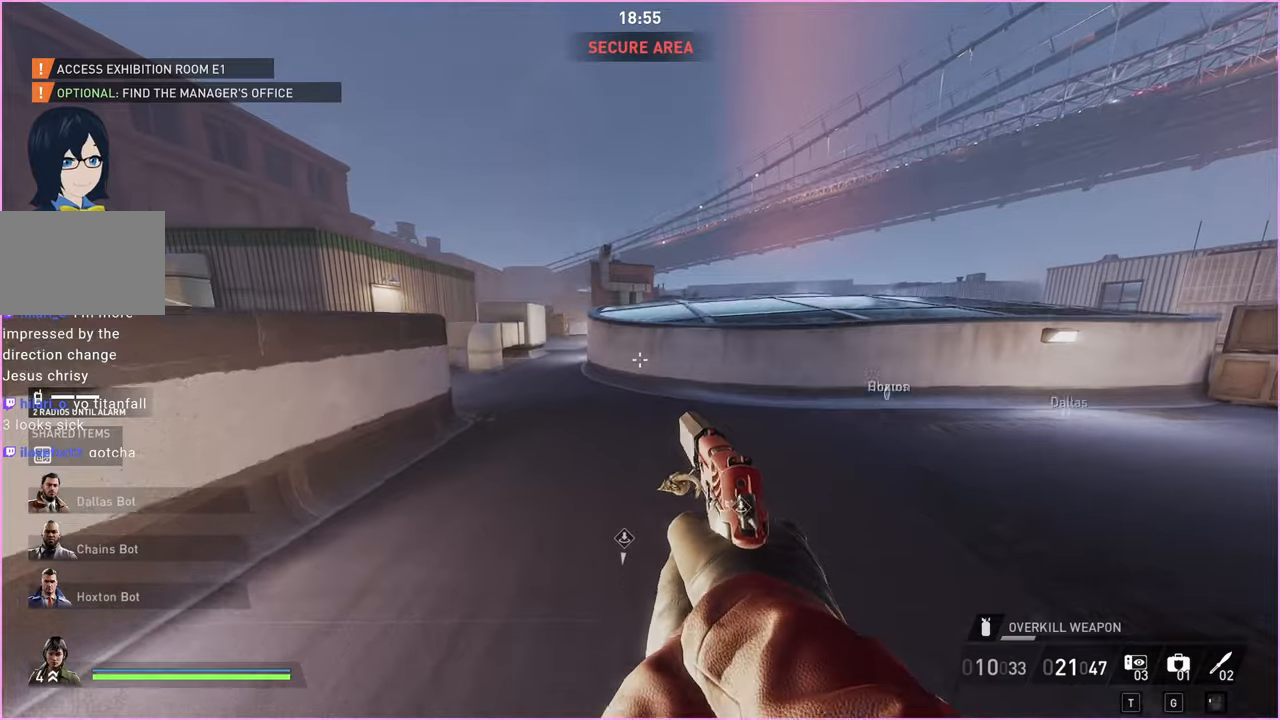
{"keys": [], "mouse": [], "events": []}
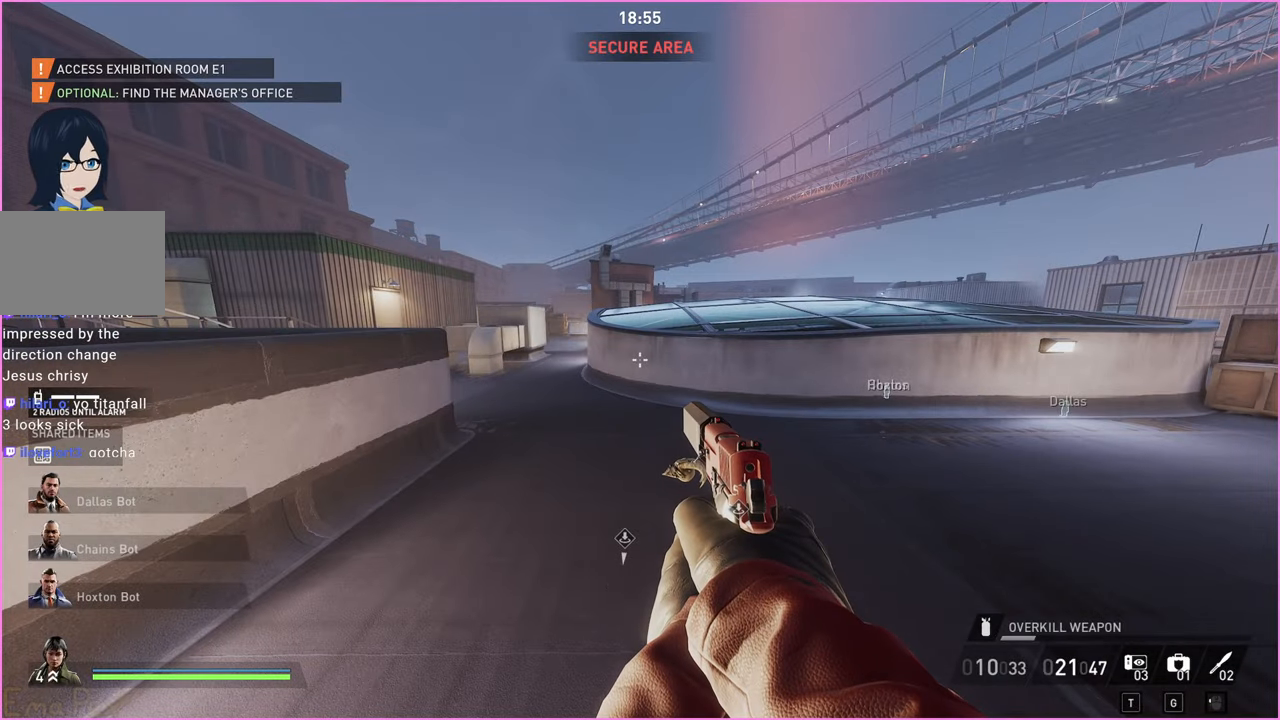
{"keys": [], "mouse": [], "events": []}
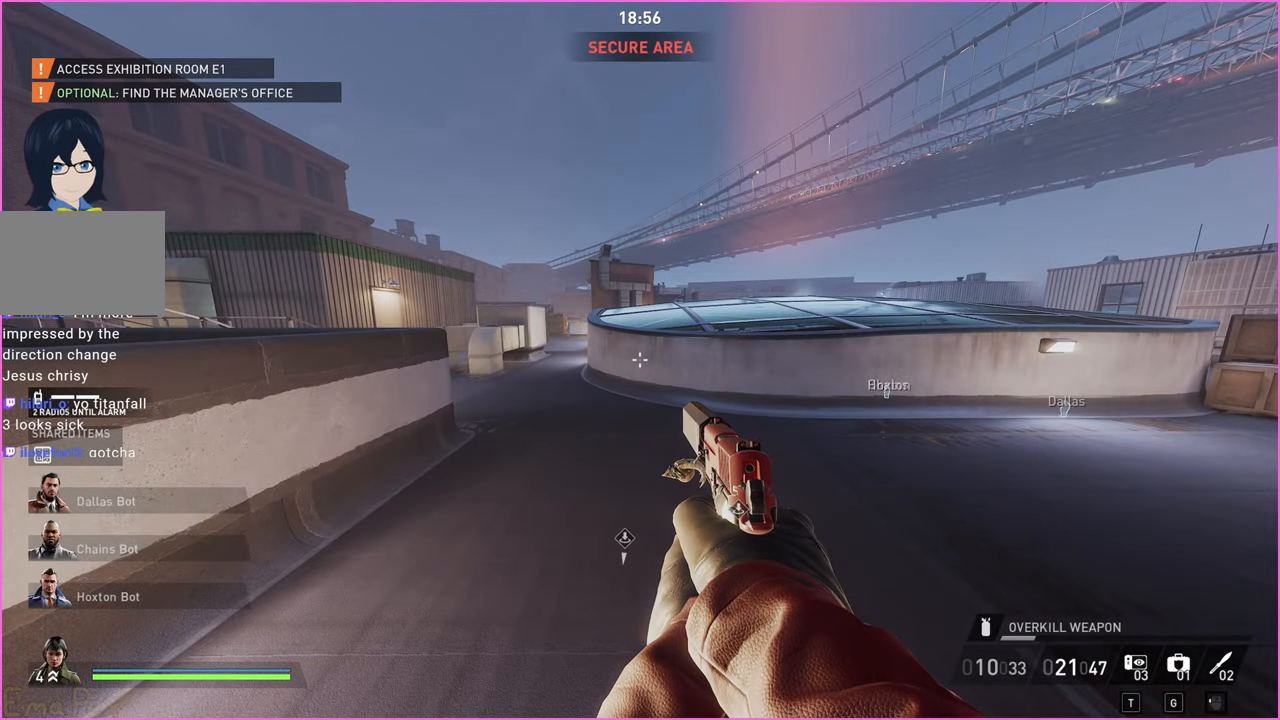
{"keys": ["s"], "mouse": [], "events": [[460, "s", "down"]]}
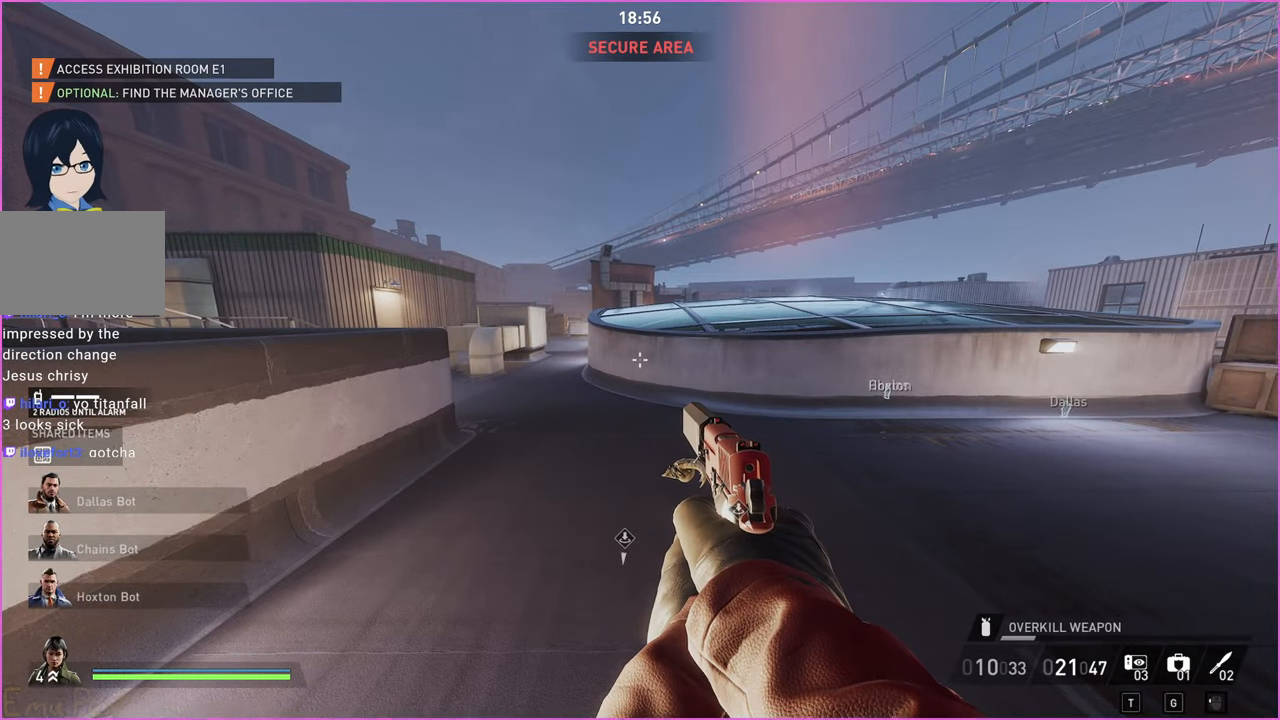
{"keys": ["d", "shift", "w"], "mouse": [], "events": [[160, "d", "down"], [200, "s", "up"], [300, "shift", "down"], [300, "w", "down"]]}
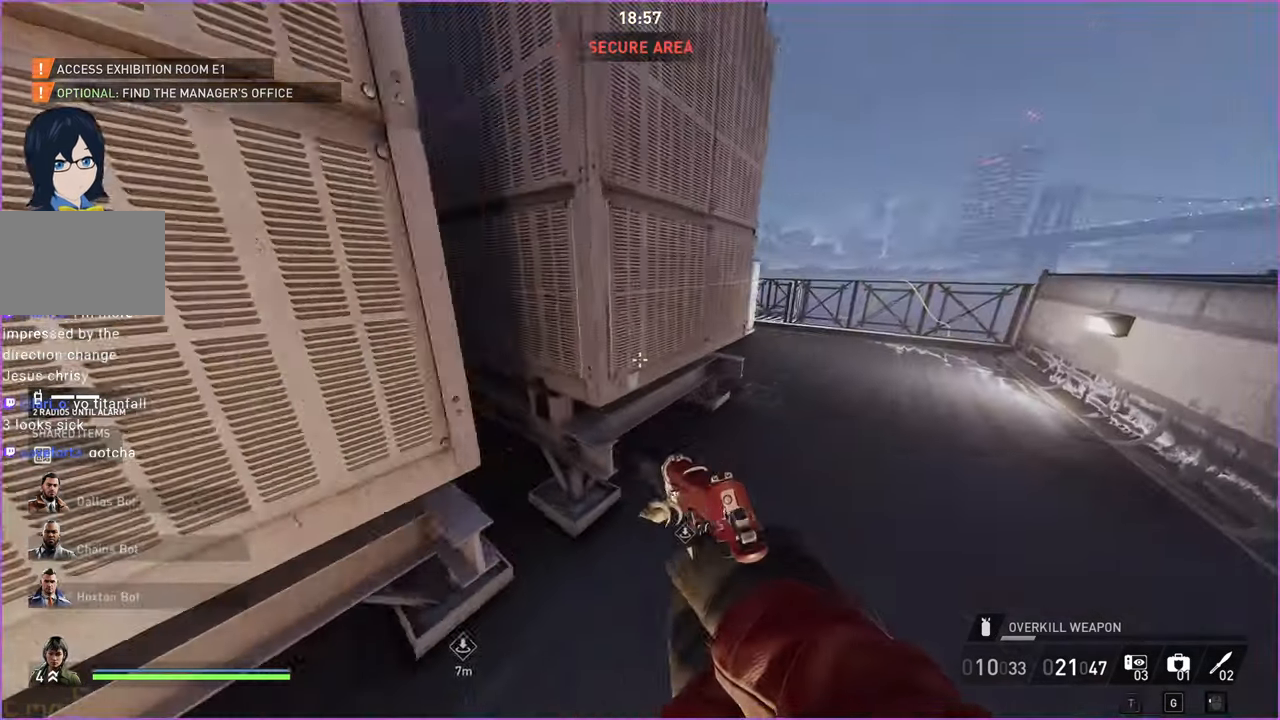
{"keys": ["d", "shift"], "mouse": [], "events": [[460, "w", "up"]]}
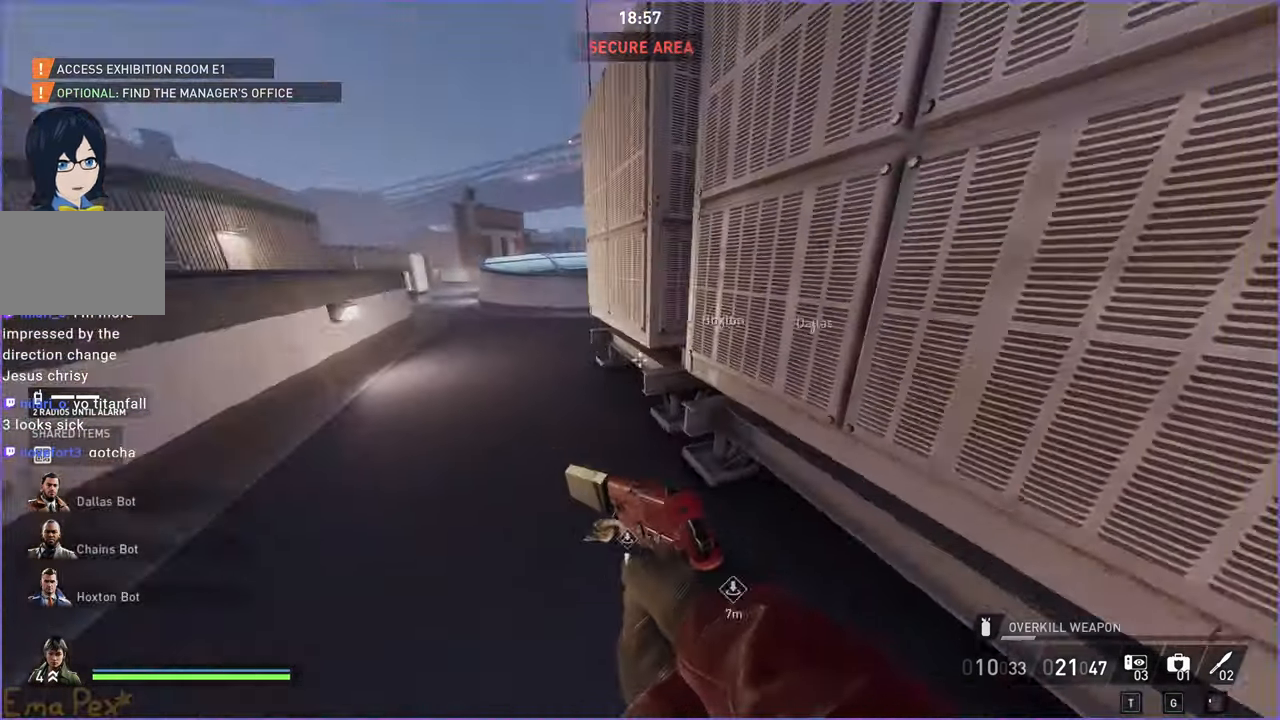
{"keys": ["w"], "mouse": [], "events": [[20, "shift", "up"], [60, "d", "up"], [280, "w", "down"], [420, "shift", "down"], [460, "shift", "up"]]}
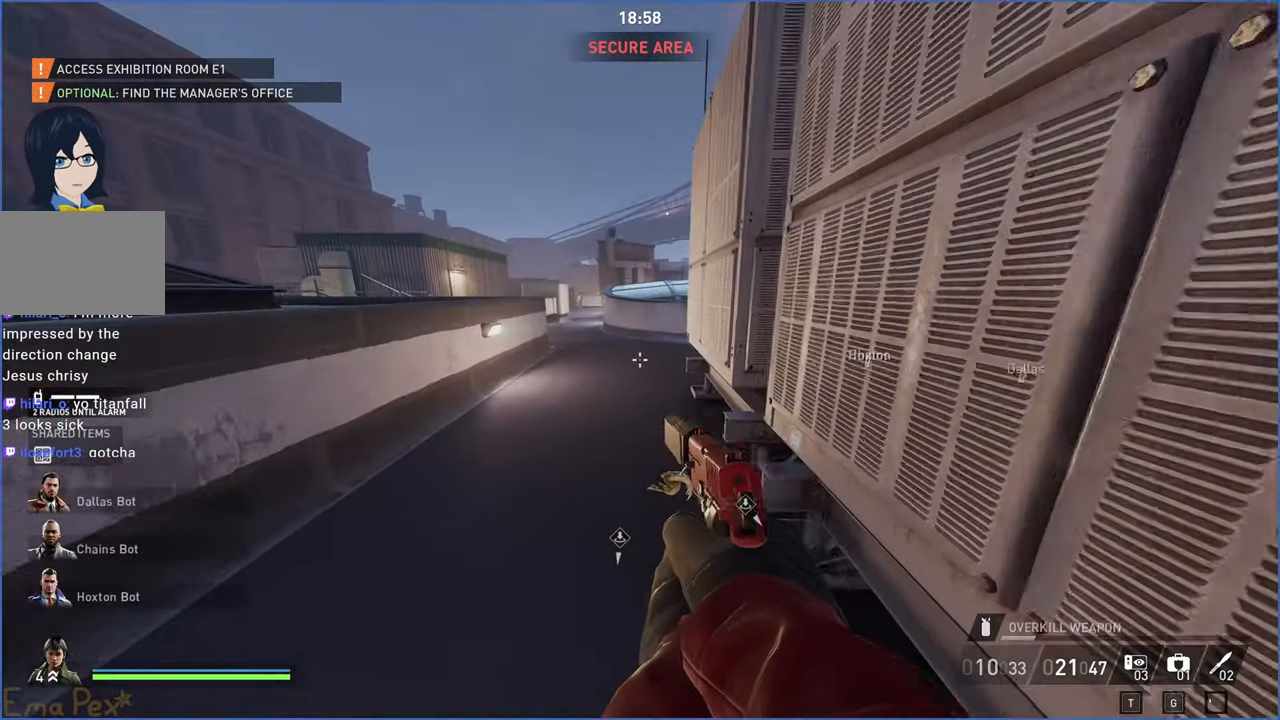
{"keys": ["ctrl", "shift", "w"], "mouse": [], "events": [[320, "shift", "down"], [380, "ctrl", "down"]]}
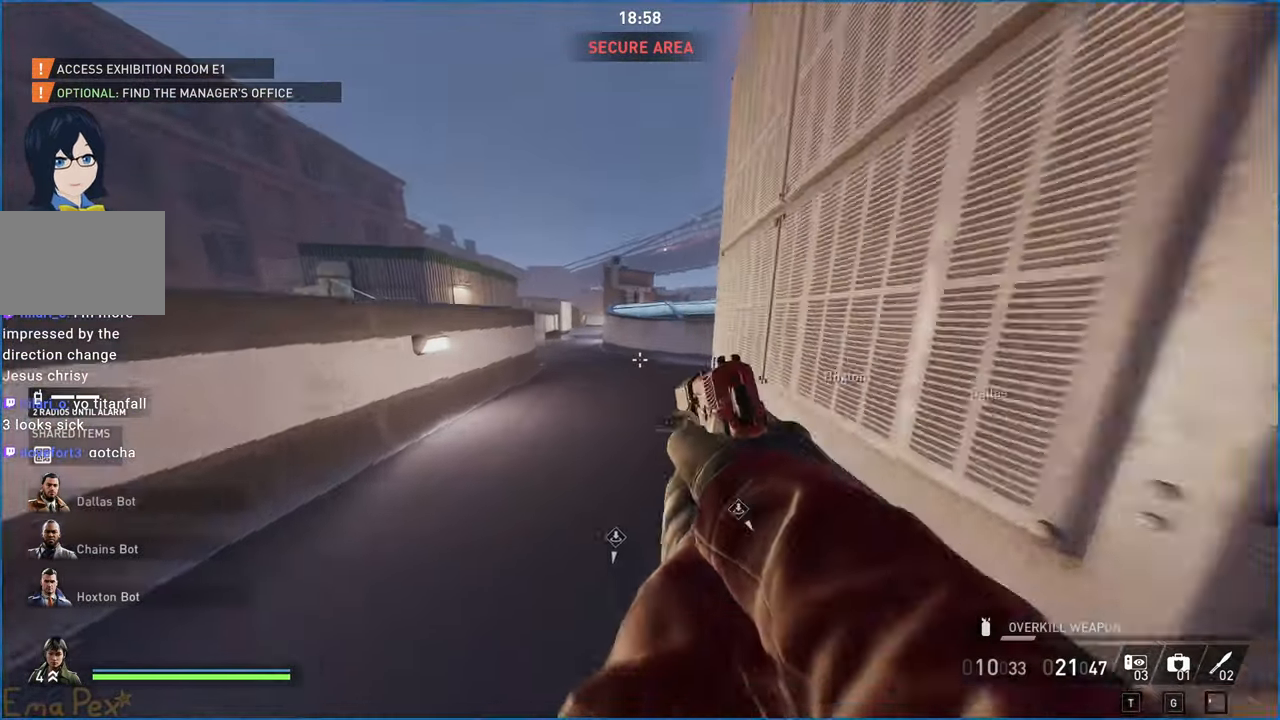
{"keys": ["d"], "mouse": [], "events": [[80, "shift", "up"], [100, "ctrl", "up"], [200, "w", "up"], [280, "space", "down"], [380, "space", "up"], [420, "d", "down"]]}